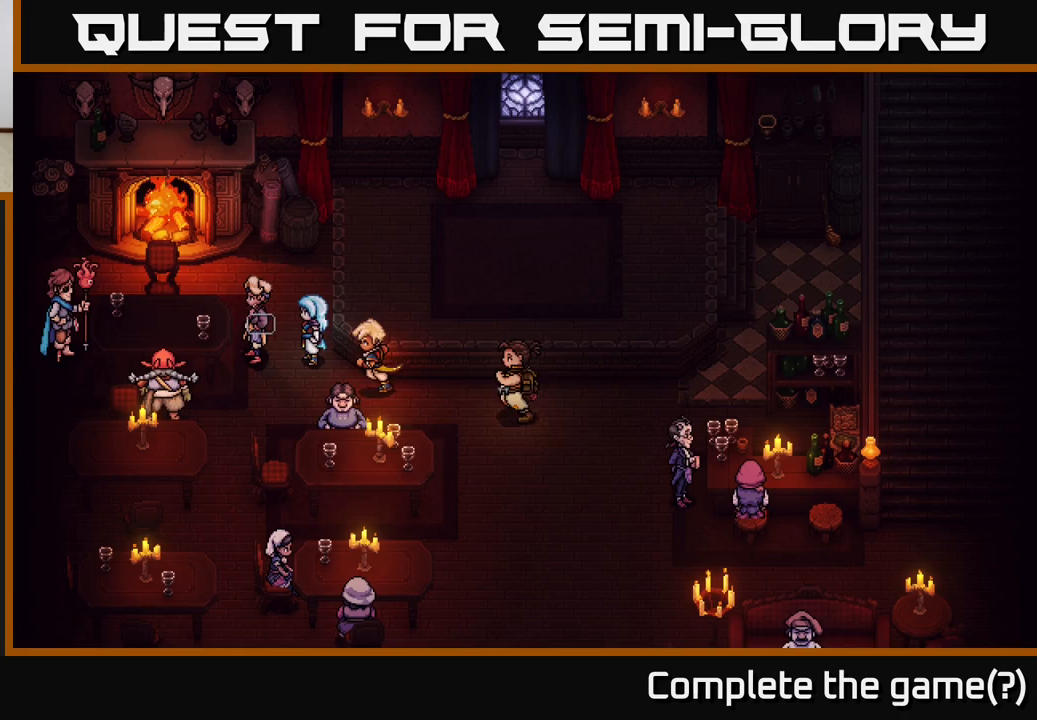
Gameplay with a controller (Xbox layout); each line is a JSON object with the inputs held at the frame after it. "events" lists button and stick changes between this image and that frame as [ms after this image, input, new state], when the widget could be followed in between.
{"buttons": ["A"], "left_stick": "center", "right_stick": "center", "events": [[500, "A", "down"]]}
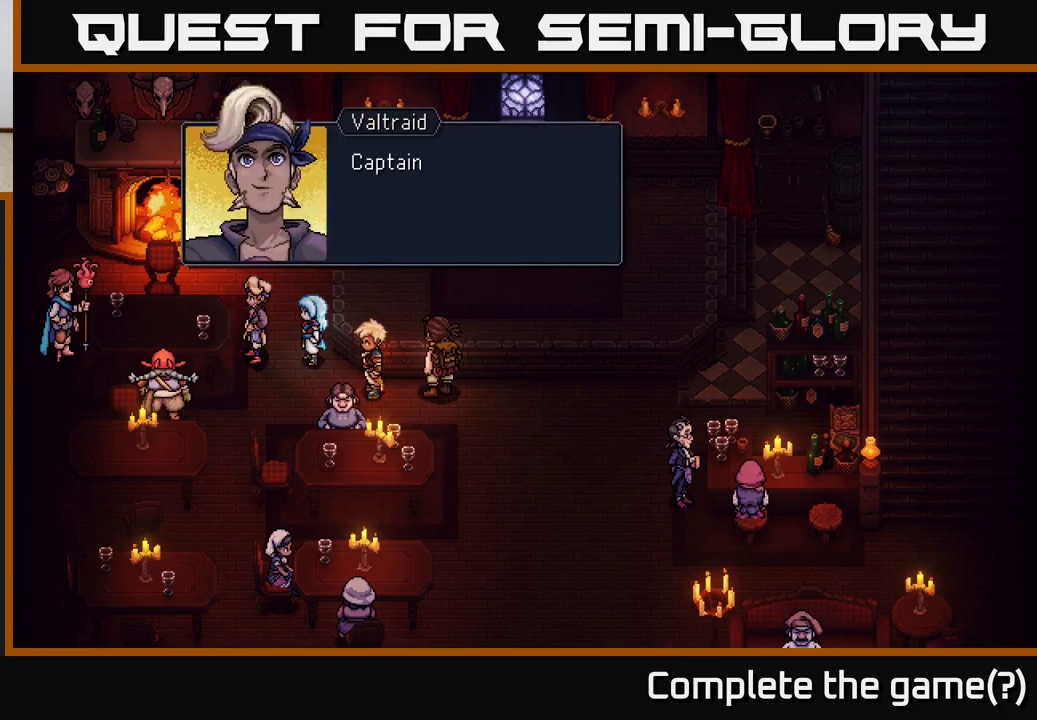
{"buttons": [], "left_stick": "center", "right_stick": "center", "events": [[233, "A", "up"]]}
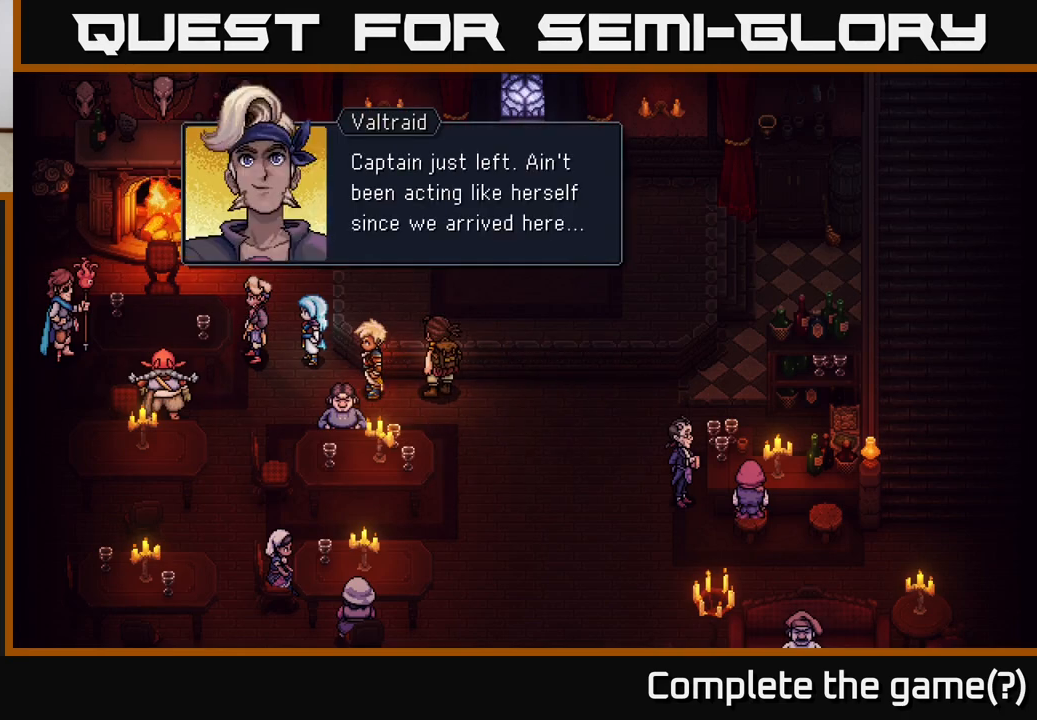
{"buttons": [], "left_stick": "center", "right_stick": "center", "events": []}
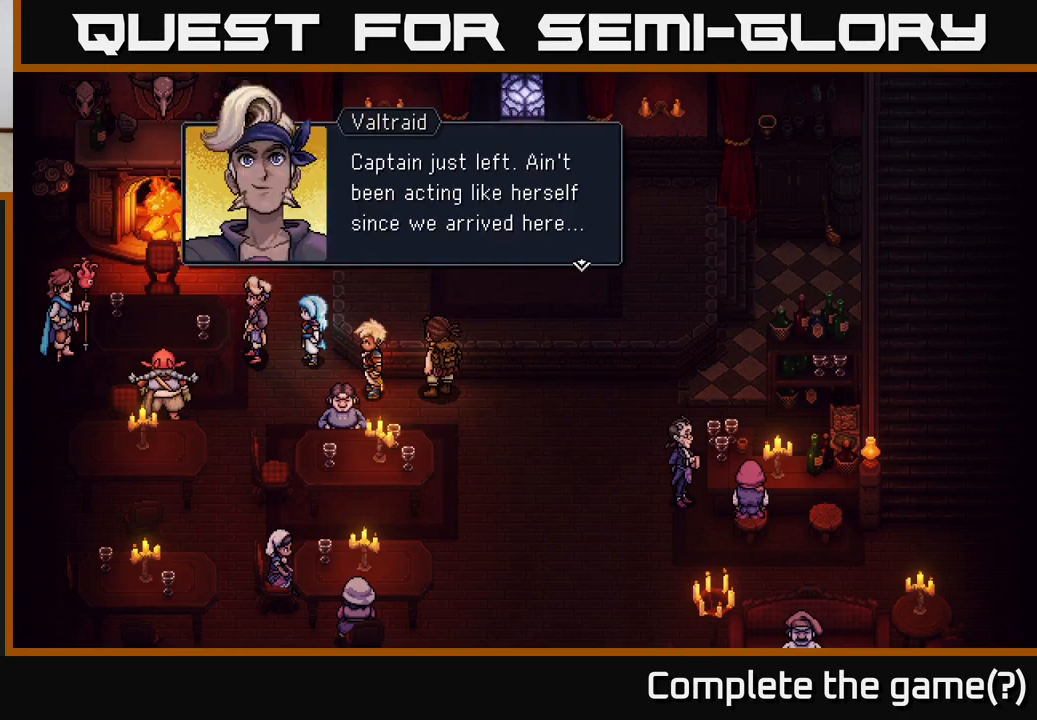
{"buttons": [], "left_stick": "center", "right_stick": "center", "events": [[150, "A", "down"], [317, "A", "up"]]}
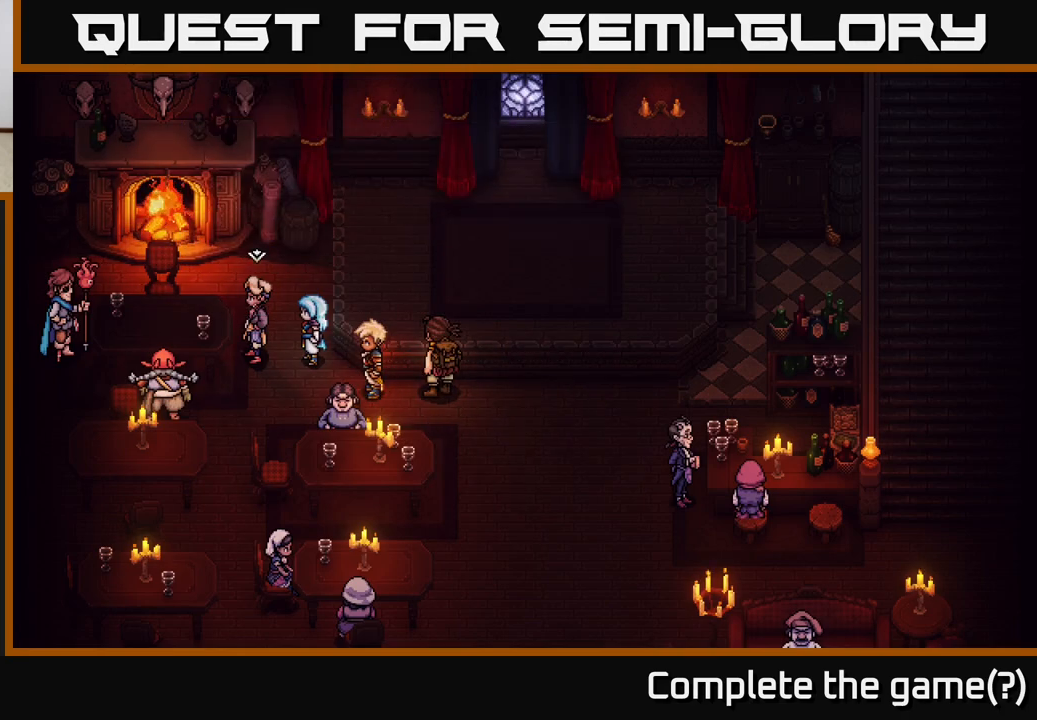
{"buttons": [], "left_stick": "left", "right_stick": "center", "events": [[150, "left_stick", "down"], [350, "left_stick", "down-left"], [467, "left_stick", "left"]]}
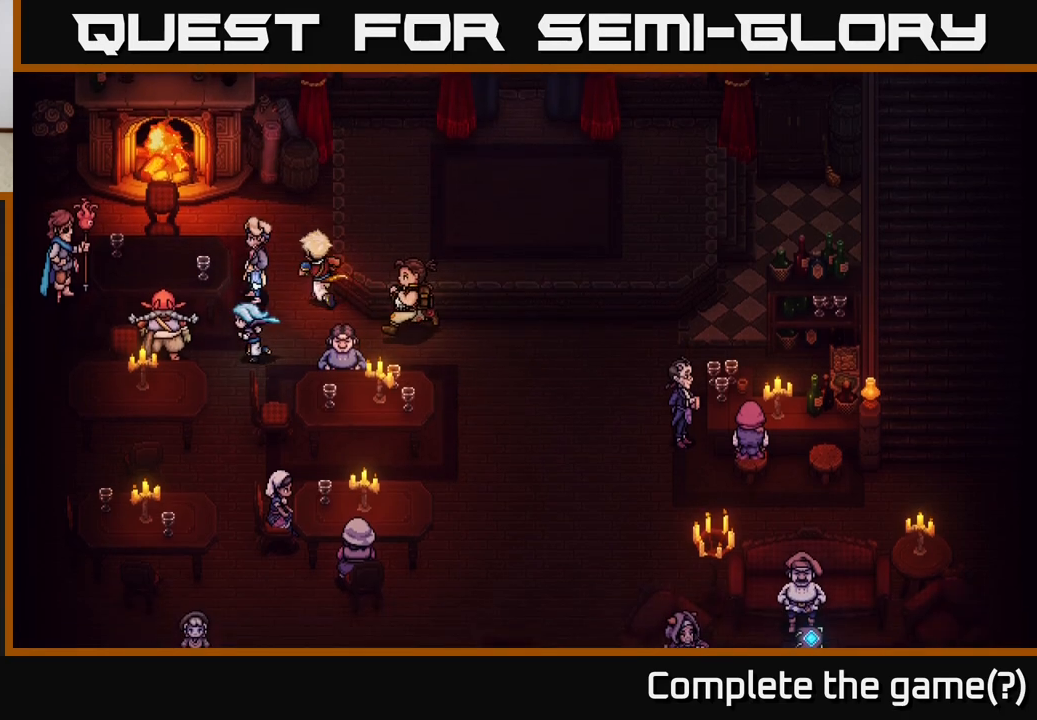
{"buttons": [], "left_stick": "center", "right_stick": "center", "events": [[183, "A", "down"], [200, "left_stick", "center"], [317, "A", "up"]]}
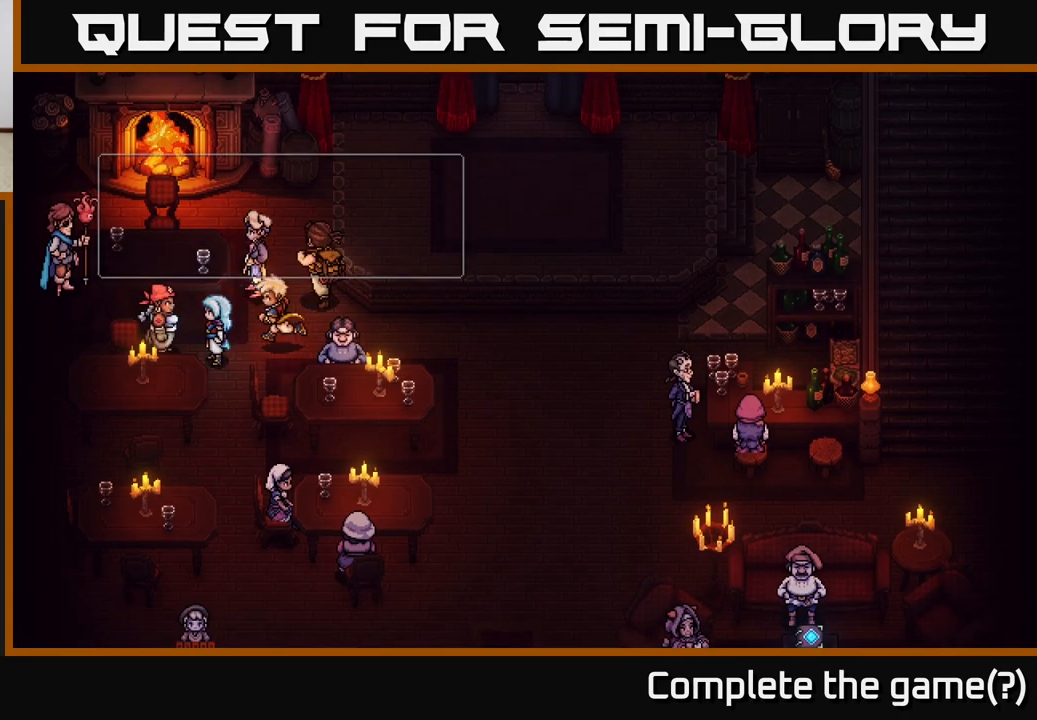
{"buttons": ["A"], "left_stick": "center", "right_stick": "center", "events": [[350, "A", "down"]]}
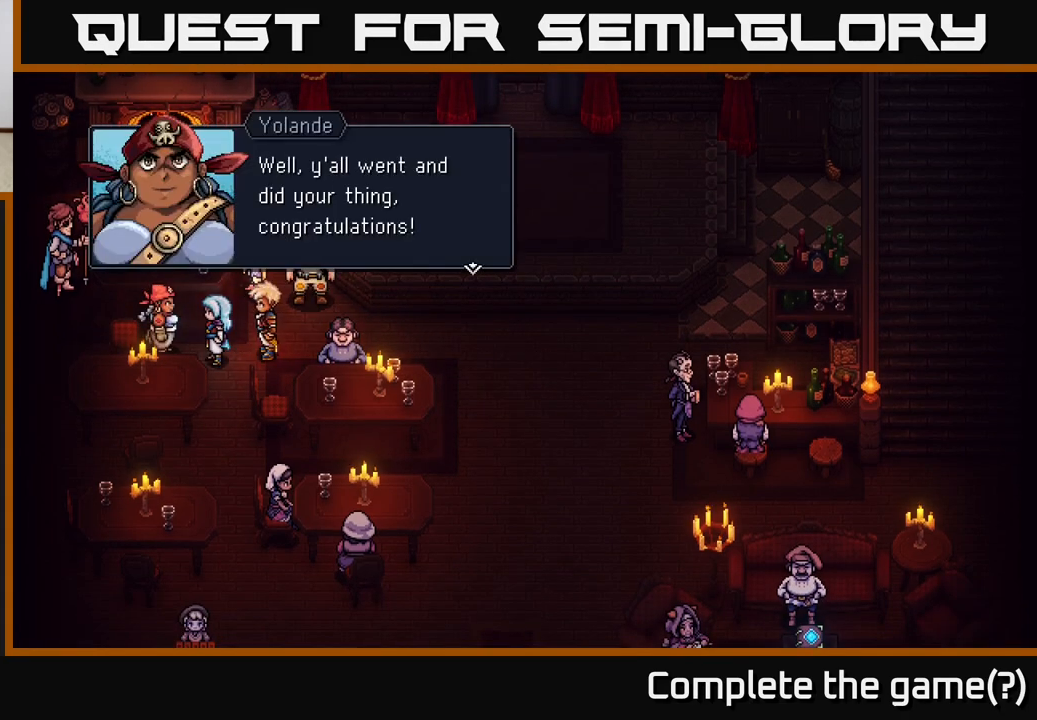
{"buttons": [], "left_stick": "center", "right_stick": "center", "events": [[33, "A", "up"]]}
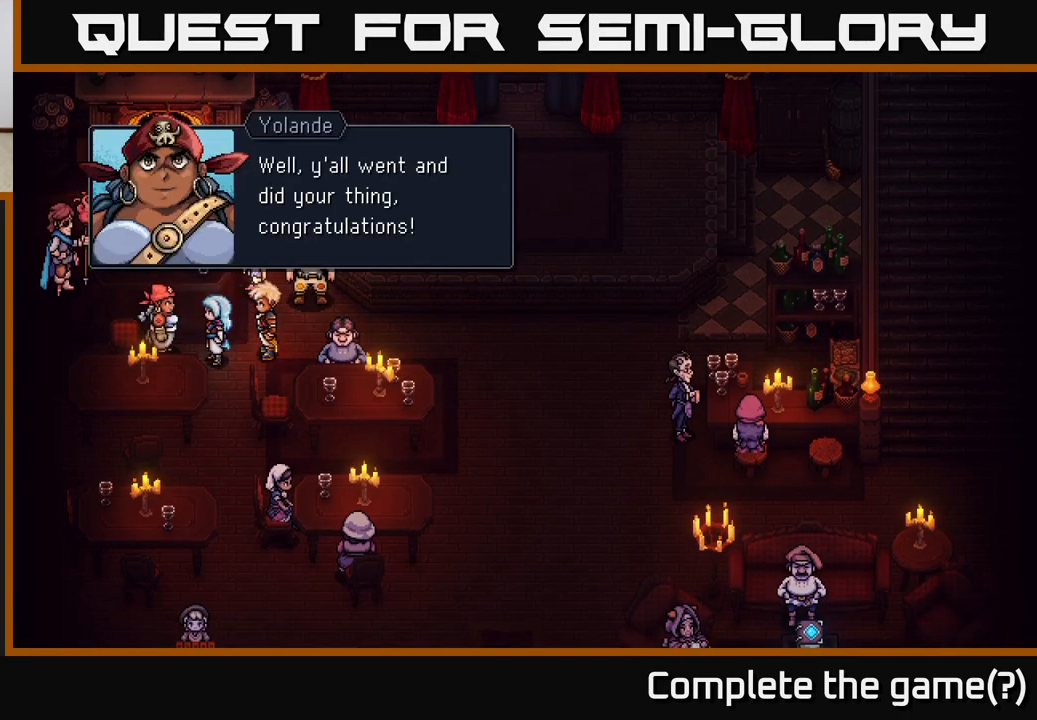
{"buttons": [], "left_stick": "right", "right_stick": "center", "events": [[17, "A", "down"], [183, "A", "up"], [367, "left_stick", "right"]]}
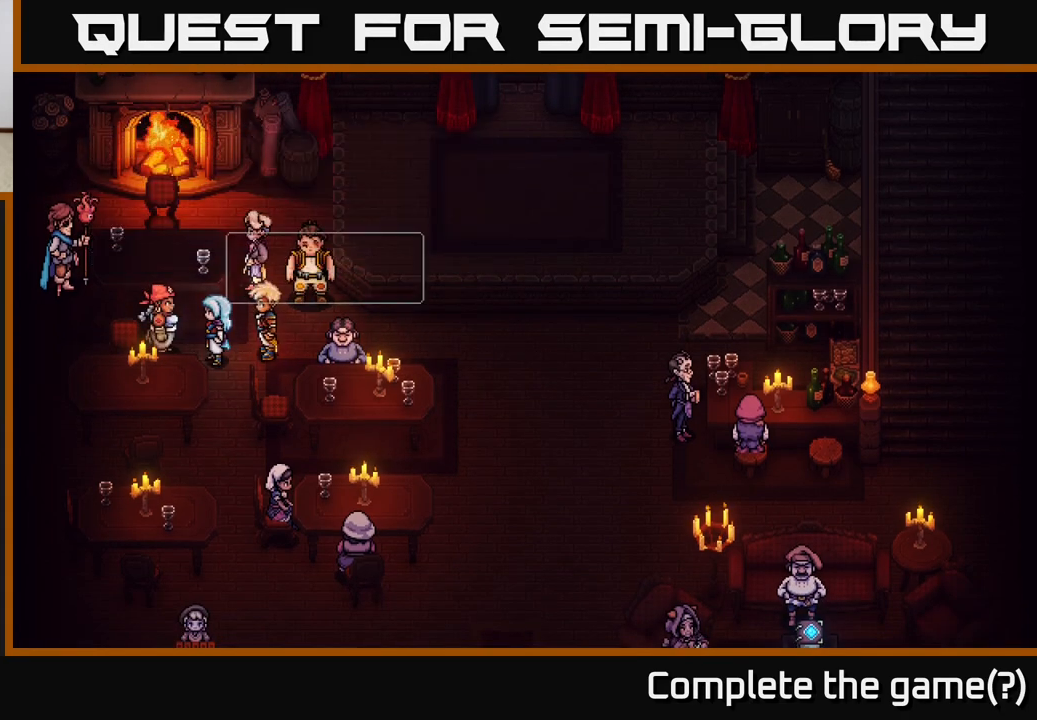
{"buttons": ["A"], "left_stick": "center", "right_stick": "center", "events": [[200, "left_stick", "up"], [367, "left_stick", "center"], [483, "A", "down"]]}
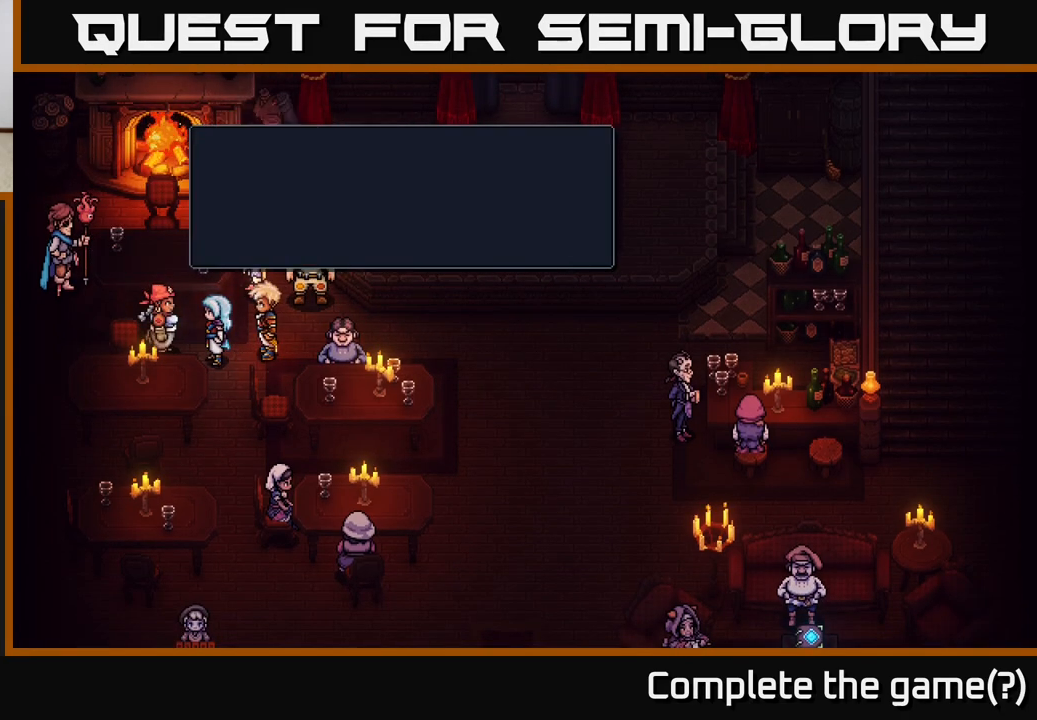
{"buttons": [], "left_stick": "center", "right_stick": "center", "events": [[183, "A", "up"]]}
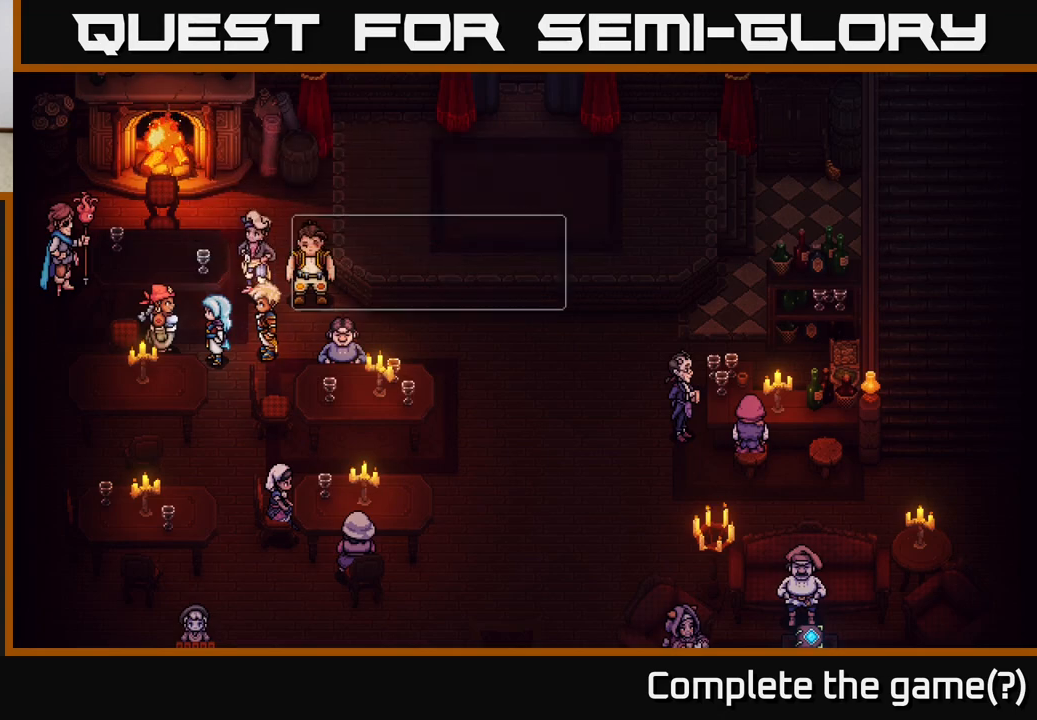
{"buttons": ["A"], "left_stick": "center", "right_stick": "center", "events": [[100, "left_stick", "right"], [300, "left_stick", "center"], [383, "A", "down"]]}
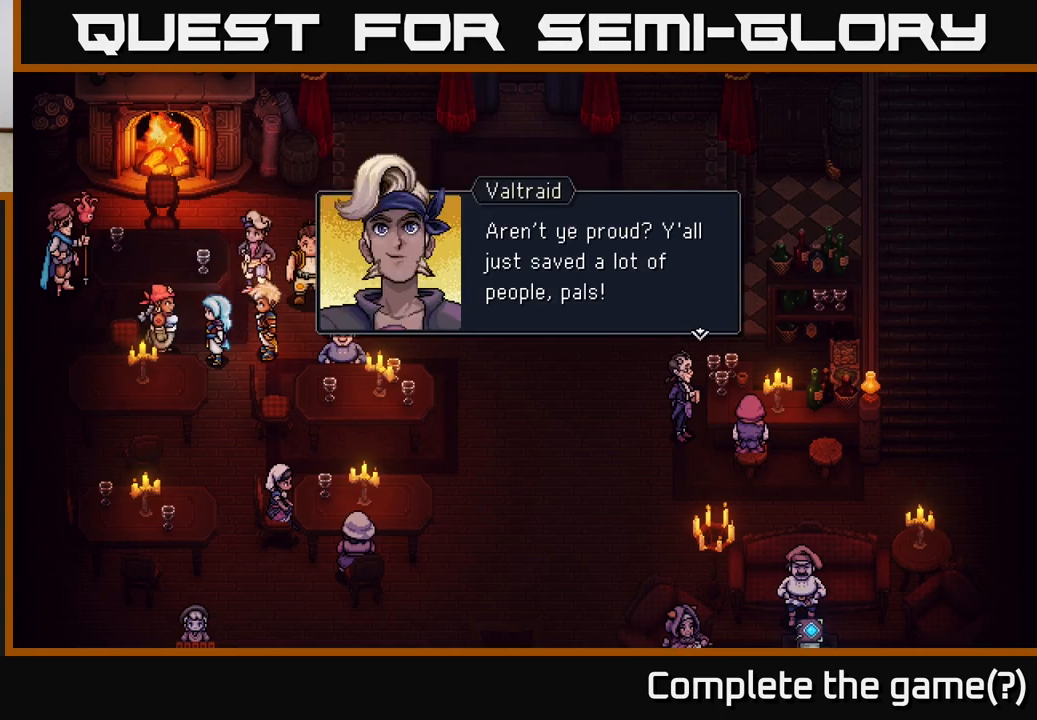
{"buttons": [], "left_stick": "center", "right_stick": "center", "events": [[50, "A", "up"]]}
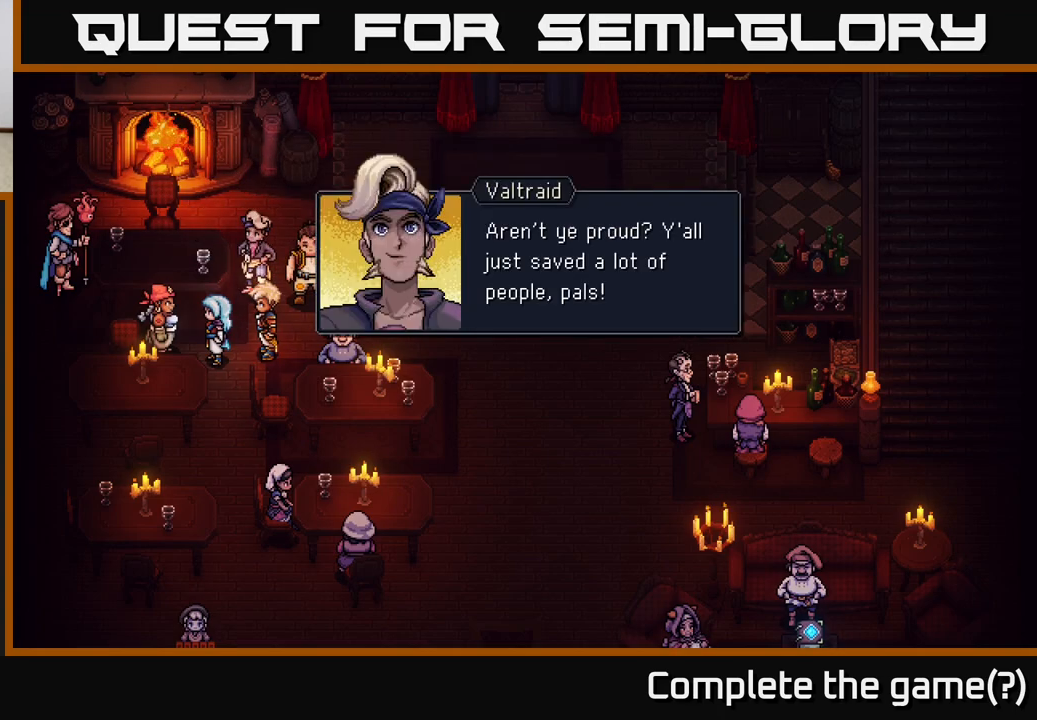
{"buttons": [], "left_stick": "center", "right_stick": "center", "events": [[83, "A", "down"], [250, "A", "up"]]}
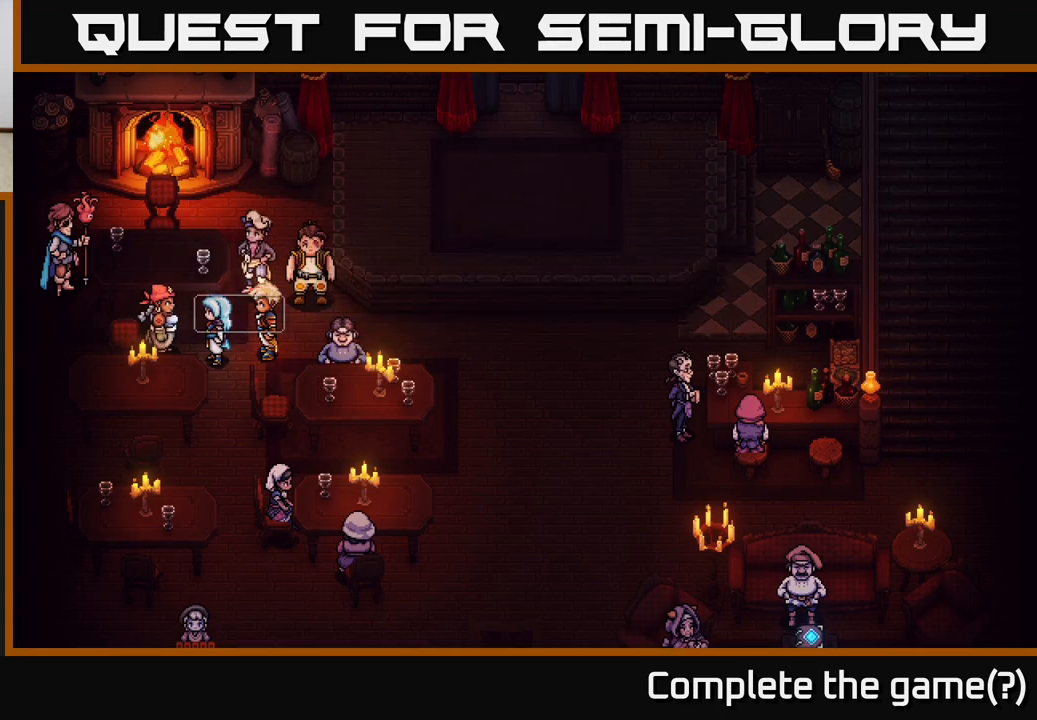
{"buttons": ["A"], "left_stick": "center", "right_stick": "center", "events": [[350, "A", "down"]]}
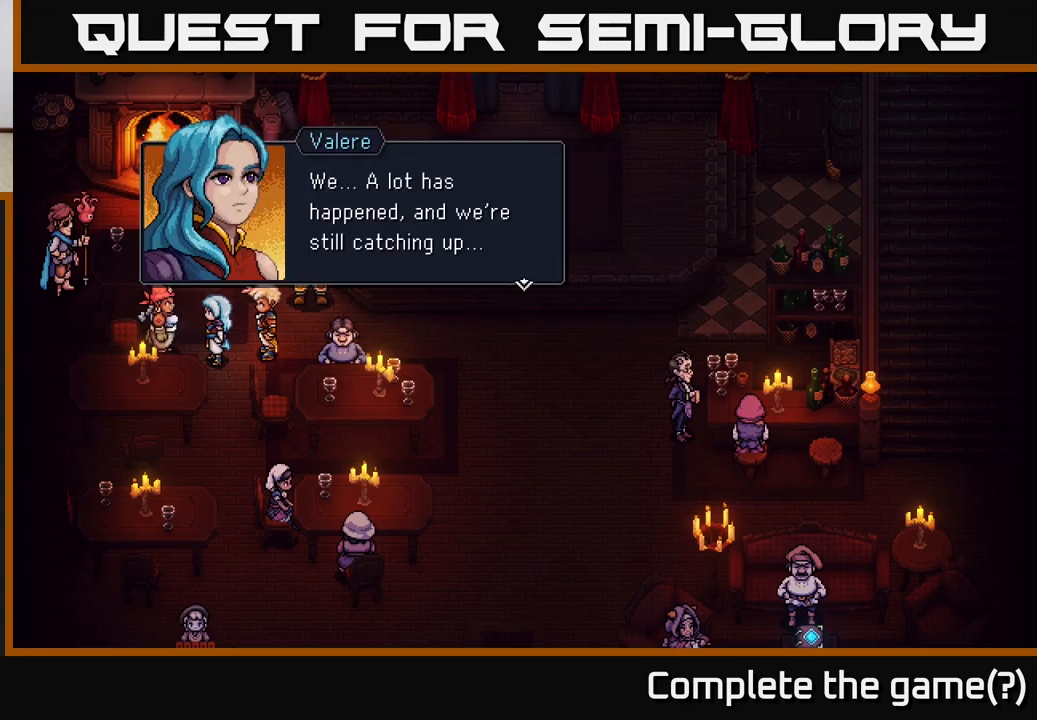
{"buttons": [], "left_stick": "center", "right_stick": "center", "events": [[33, "A", "up"]]}
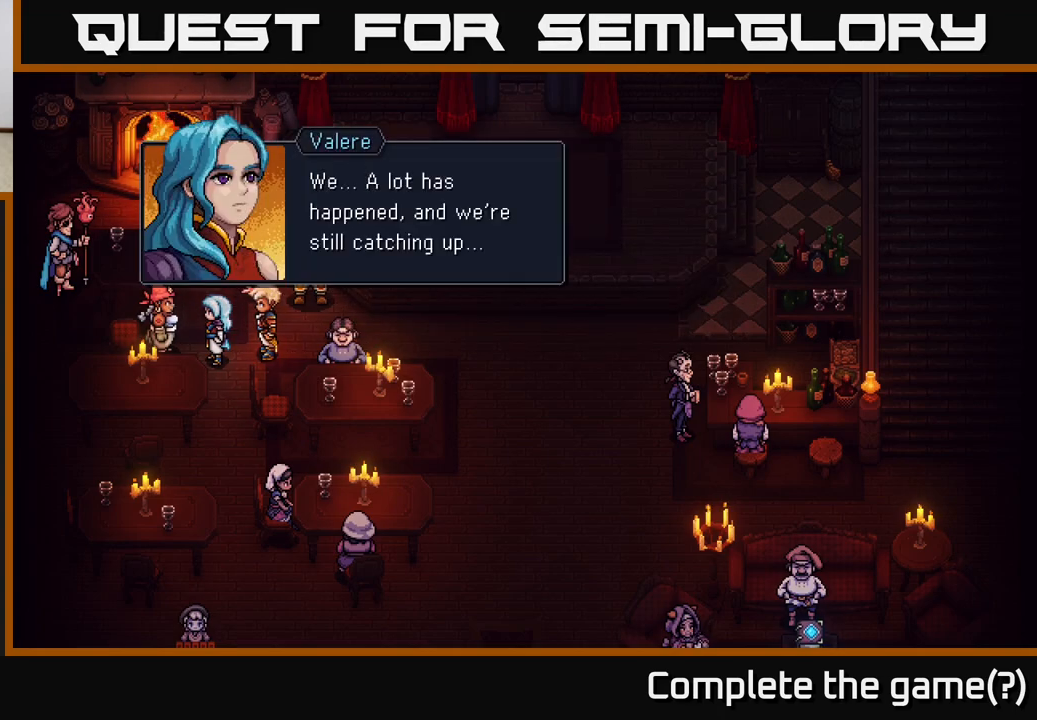
{"buttons": ["A"], "left_stick": "center", "right_stick": "center", "events": [[467, "A", "down"]]}
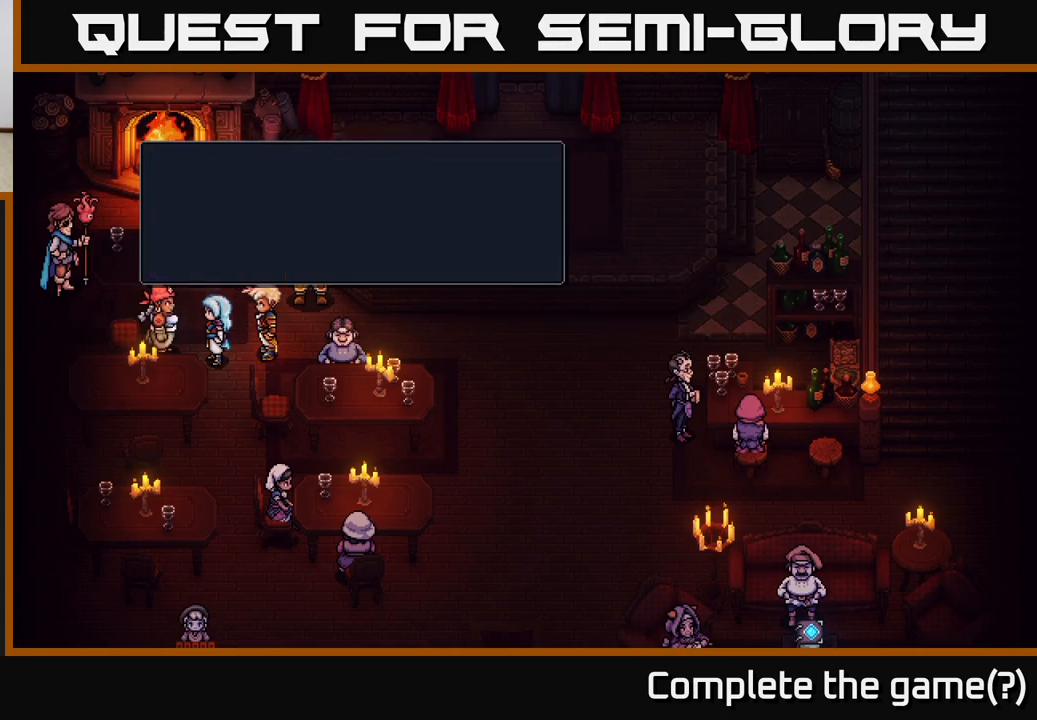
{"buttons": [], "left_stick": "center", "right_stick": "center", "events": [[233, "A", "up"]]}
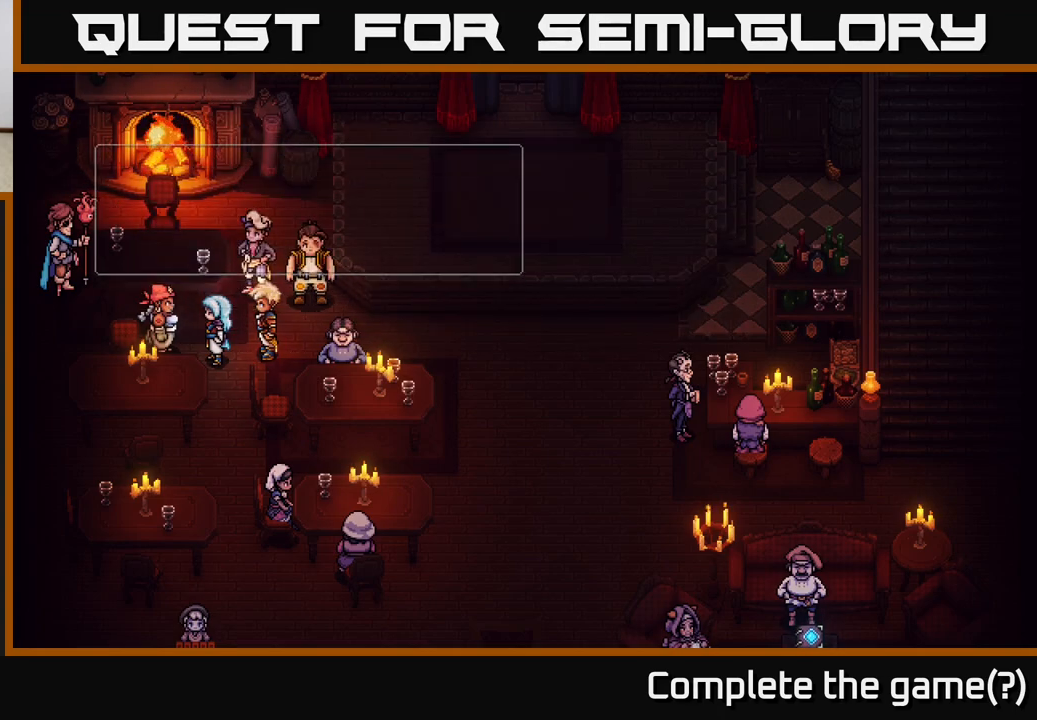
{"buttons": [], "left_stick": "center", "right_stick": "center", "events": [[267, "A", "down"], [450, "A", "up"]]}
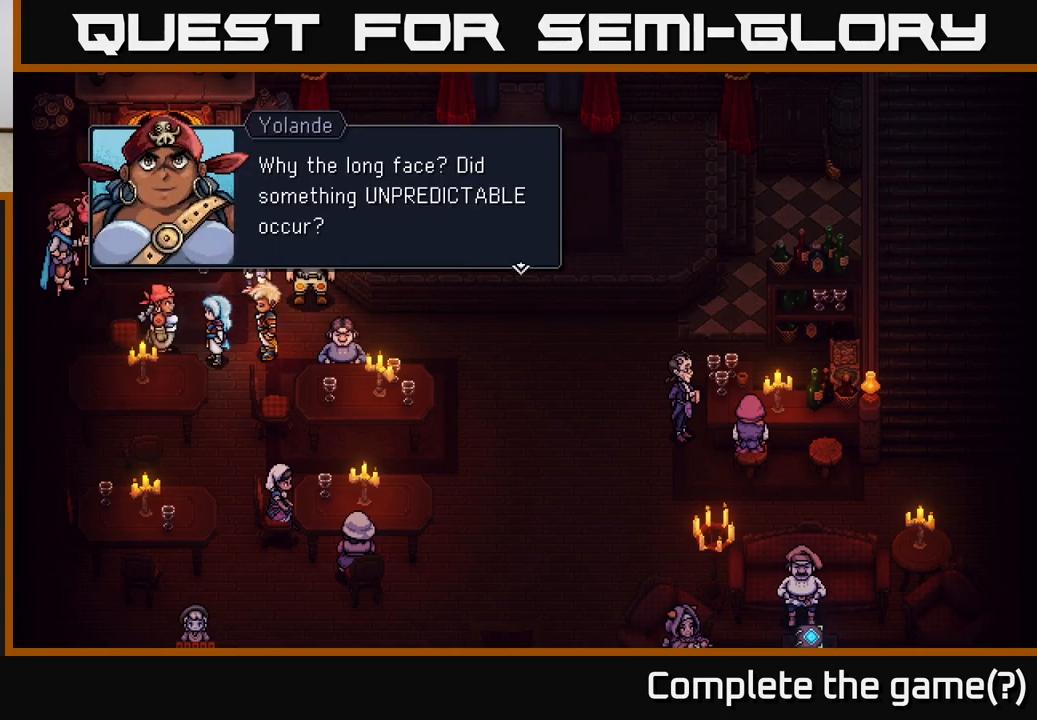
{"buttons": [], "left_stick": "center", "right_stick": "center", "events": []}
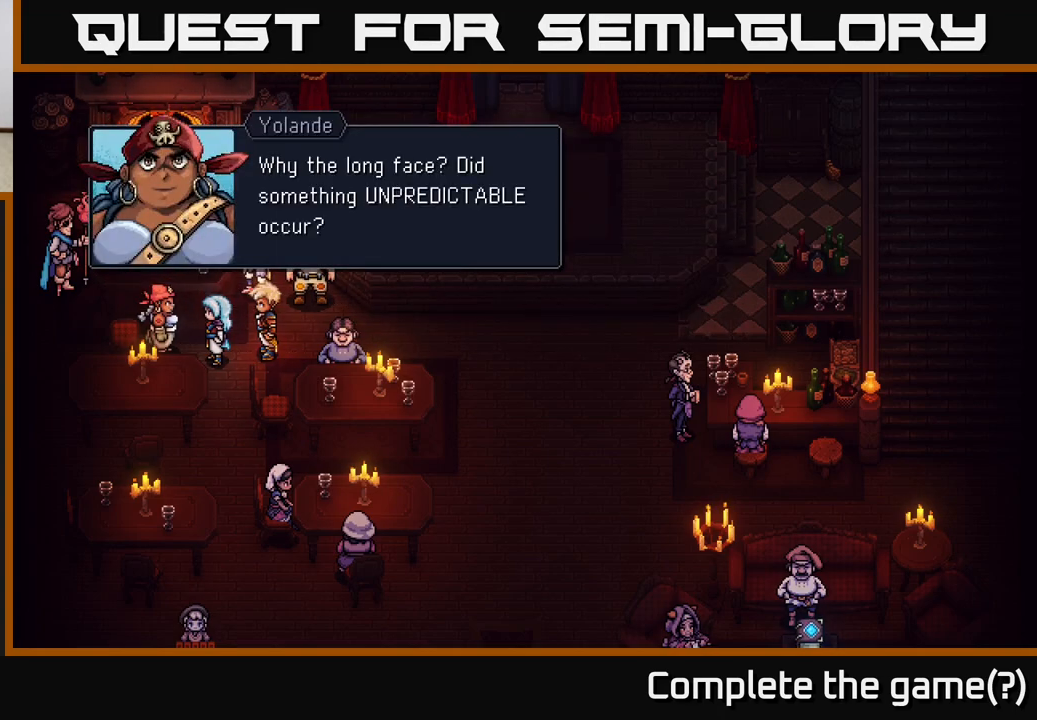
{"buttons": [], "left_stick": "center", "right_stick": "center", "events": []}
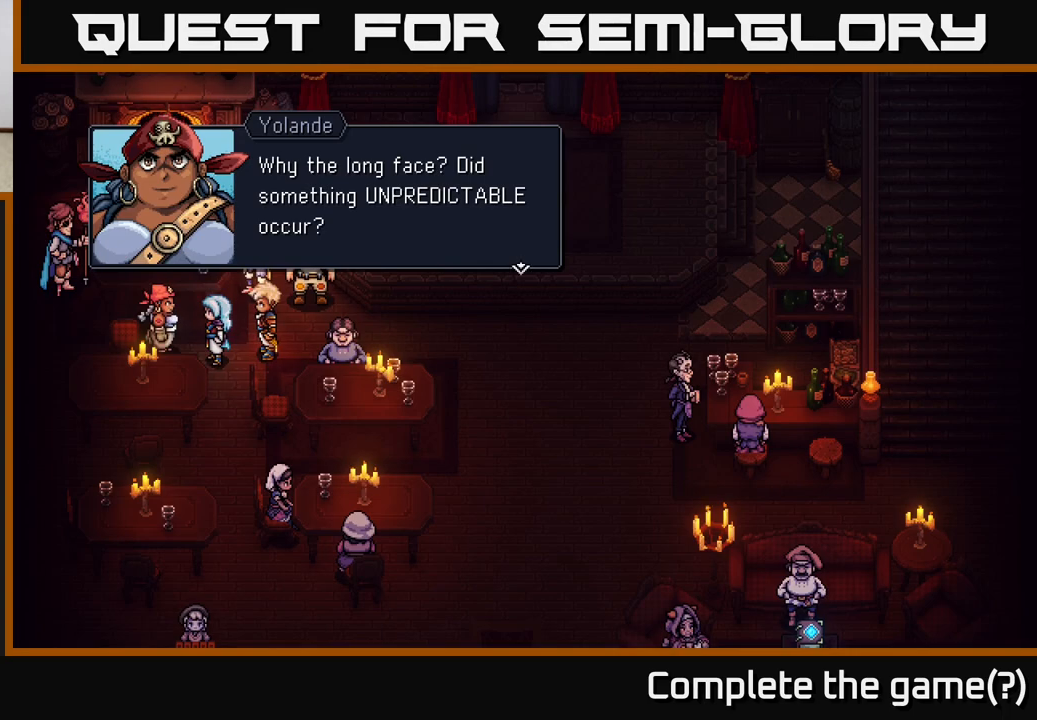
{"buttons": [], "left_stick": "center", "right_stick": "center", "events": []}
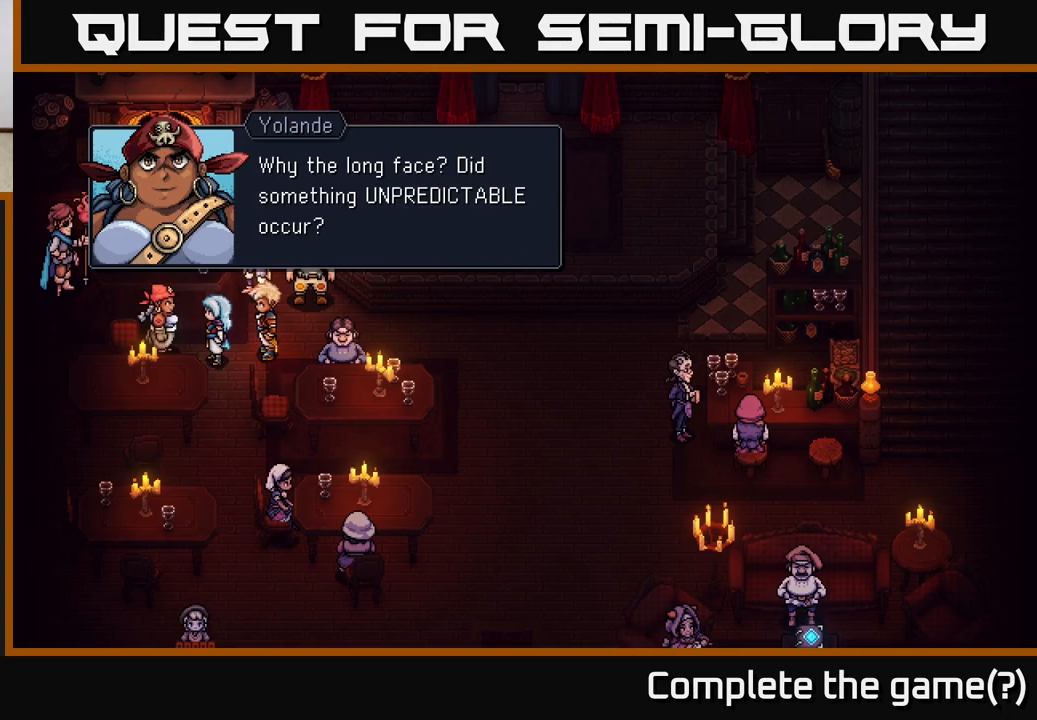
{"buttons": [], "left_stick": "center", "right_stick": "center", "events": []}
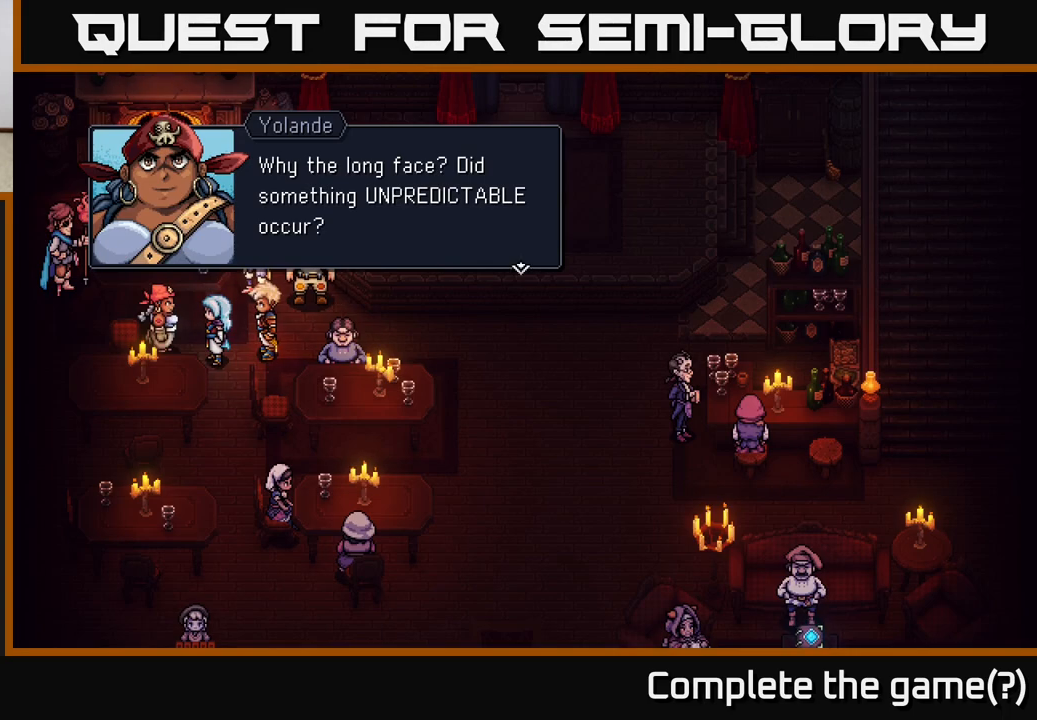
{"buttons": [], "left_stick": "center", "right_stick": "center", "events": []}
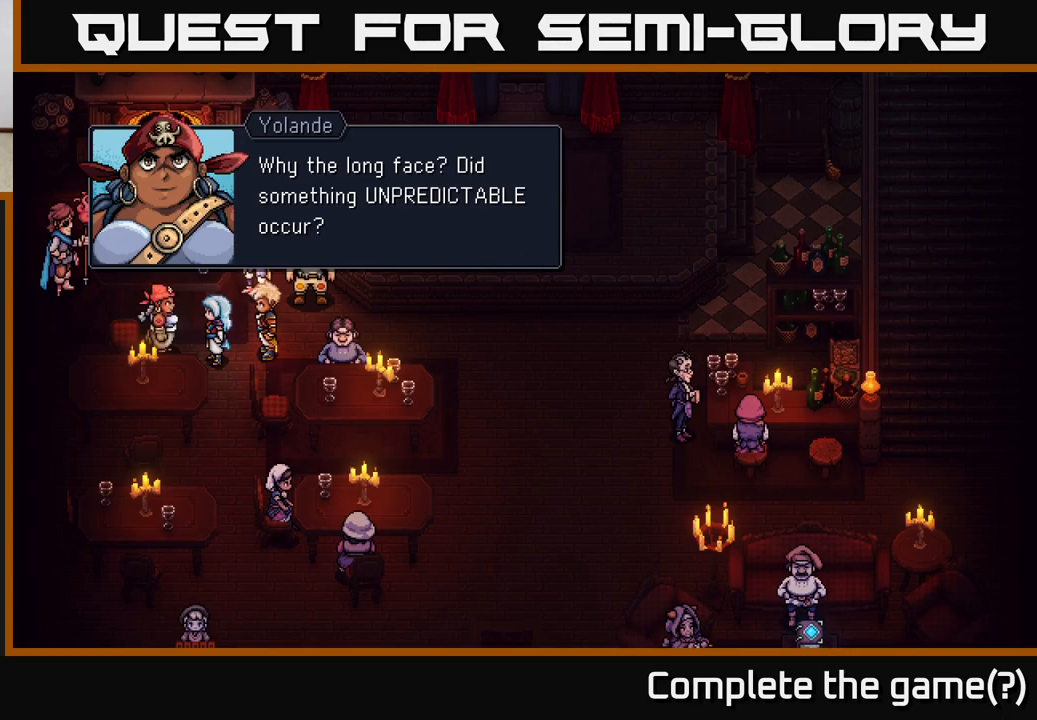
{"buttons": [], "left_stick": "center", "right_stick": "center", "events": [[83, "A", "down"], [250, "A", "up"]]}
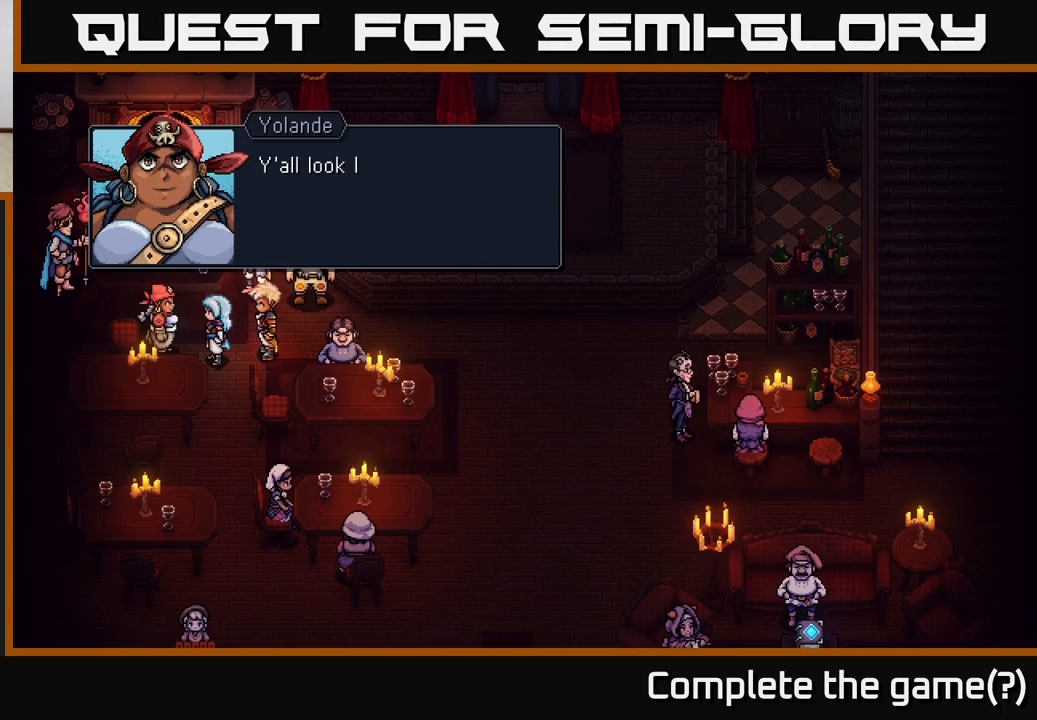
{"buttons": [], "left_stick": "center", "right_stick": "center", "events": [[267, "A", "down"], [350, "A", "up"]]}